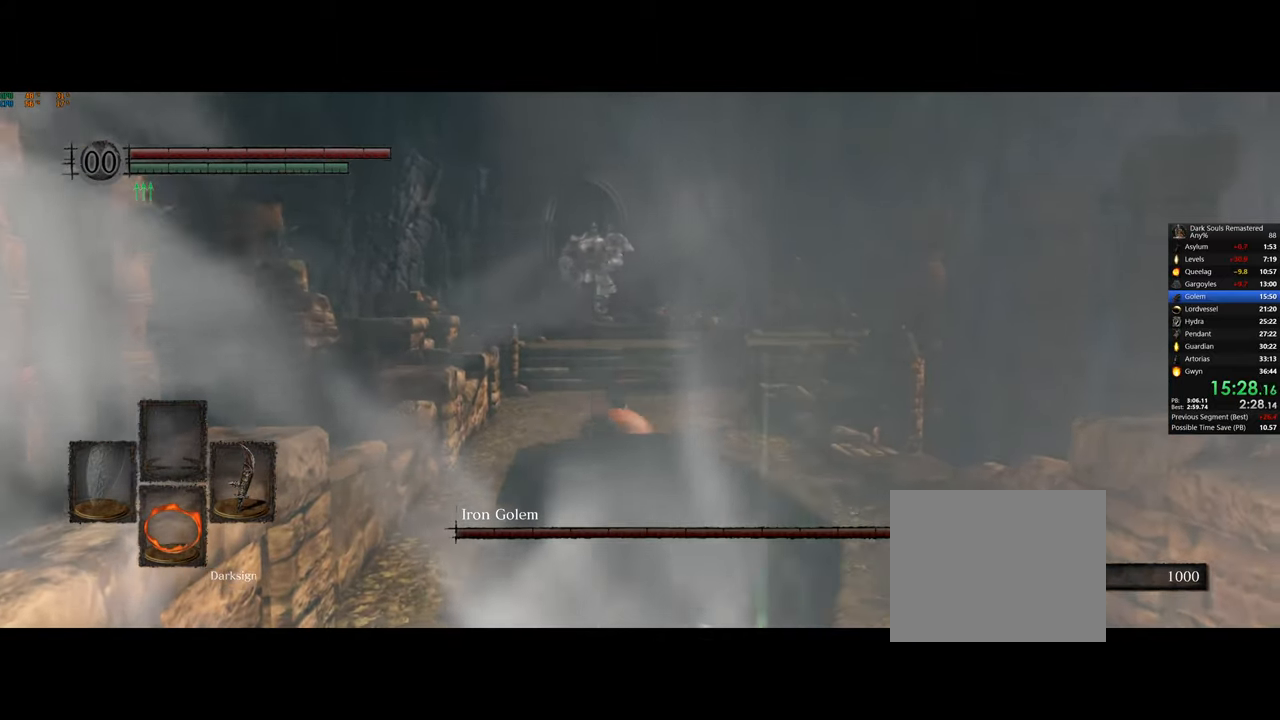
Gameplay with a controller (PlayStation layout); each line is a JSON object with the inputs held at the frame after it. "button_events" lists button changes between this image and that frame as [ms after this image, input, new state], when the widget could be followed in between (sticks are given only as held states). This document gives stick clicks only as held states, not as events.
{"buttons": ["CIRCLE"], "left_stick": "center", "right_stick": "center", "button_events": []}
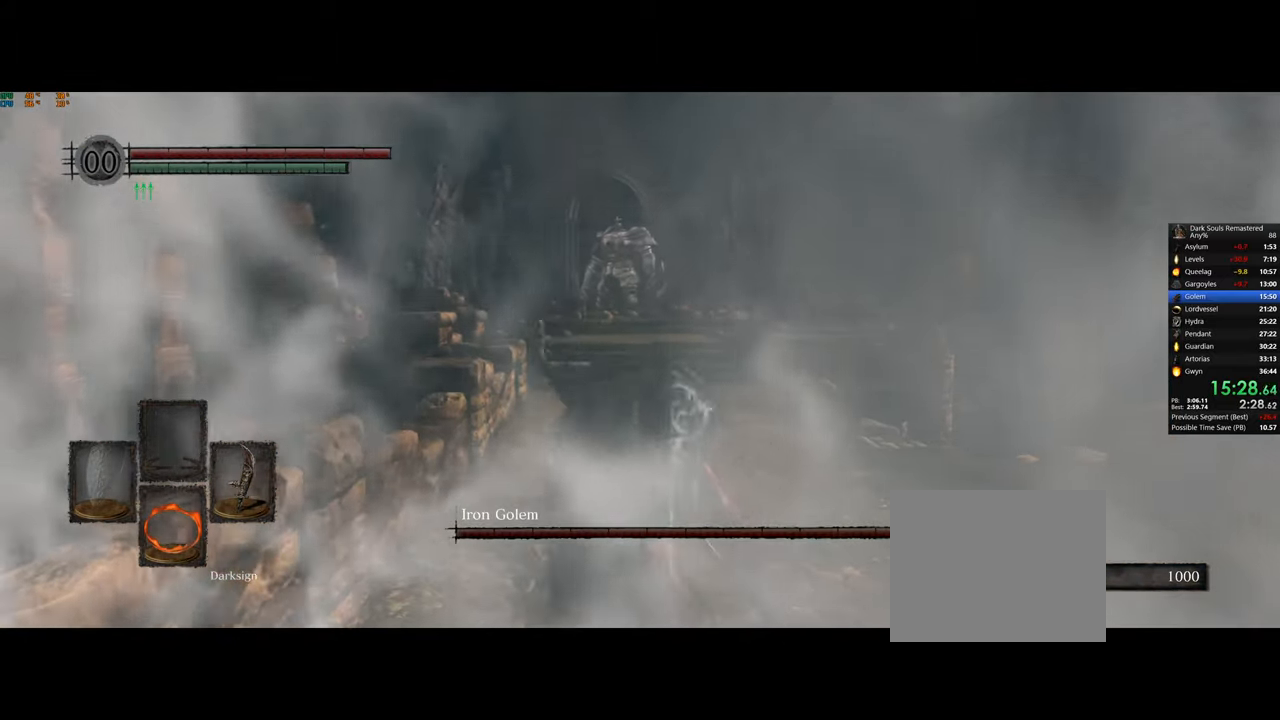
{"buttons": ["CIRCLE"], "left_stick": "center", "right_stick": "center", "button_events": []}
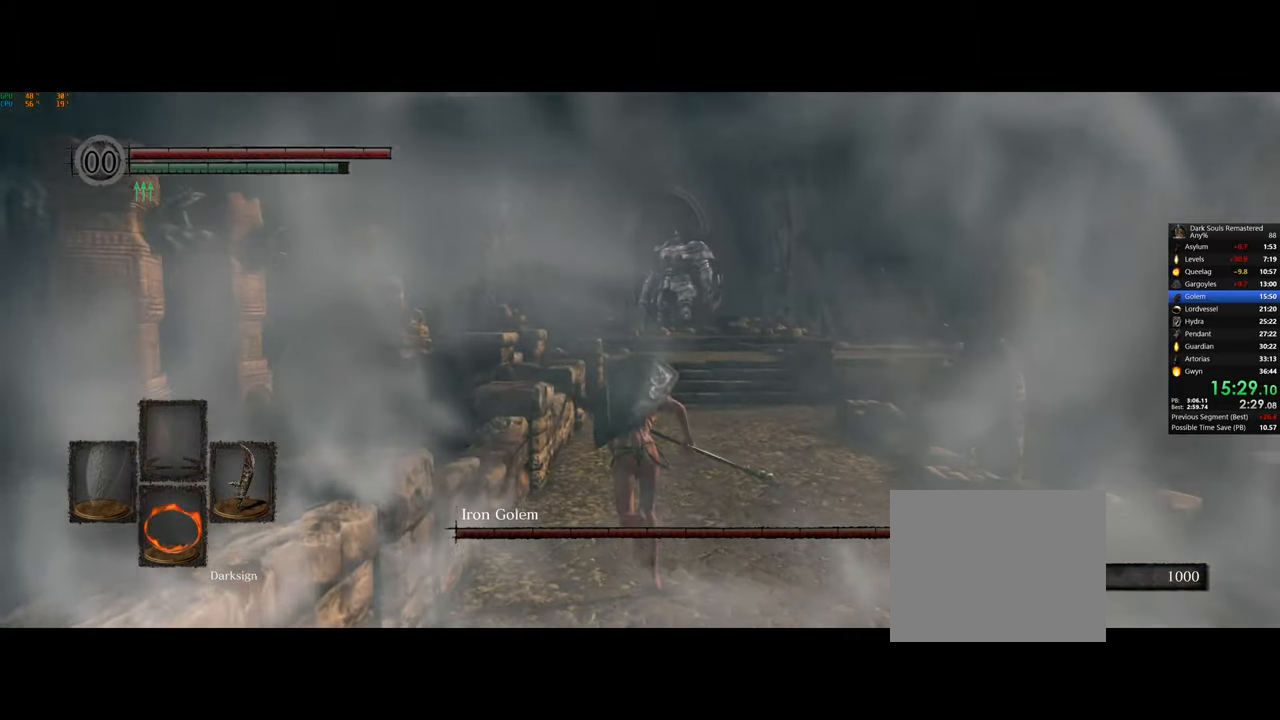
{"buttons": ["CIRCLE"], "left_stick": "center", "right_stick": "center", "button_events": []}
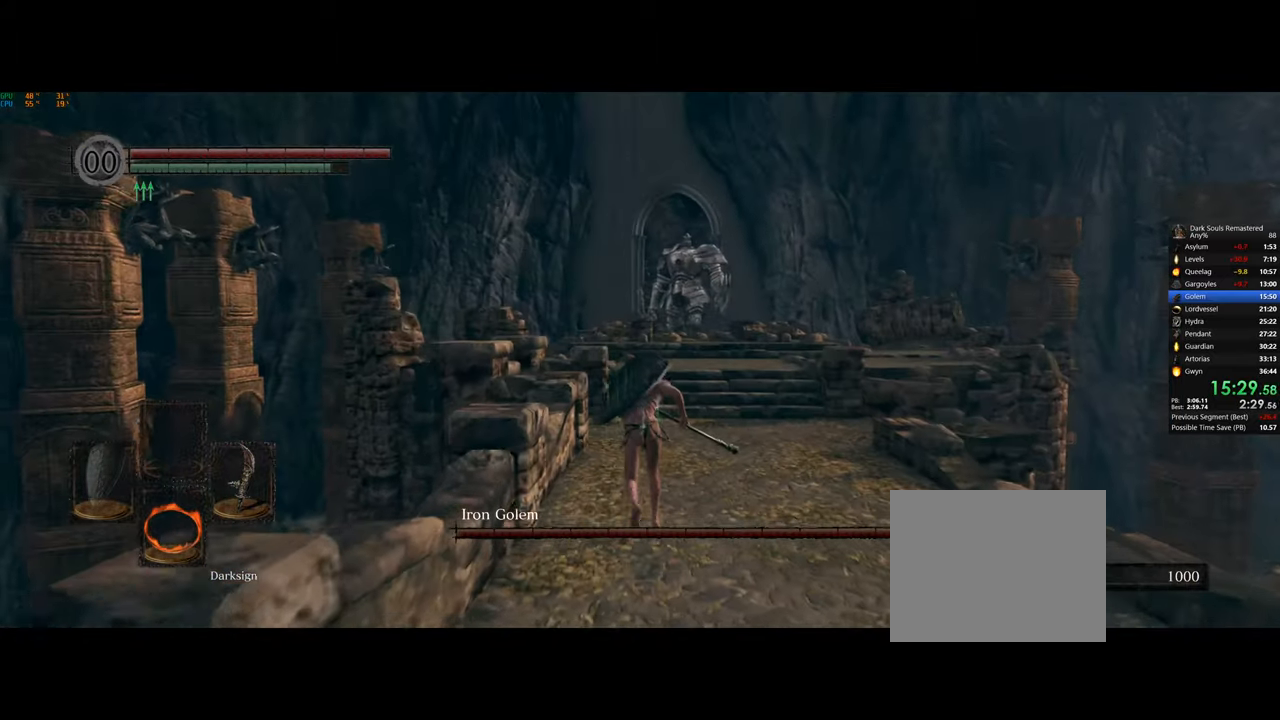
{"buttons": ["CIRCLE"], "left_stick": "center", "right_stick": "center", "button_events": []}
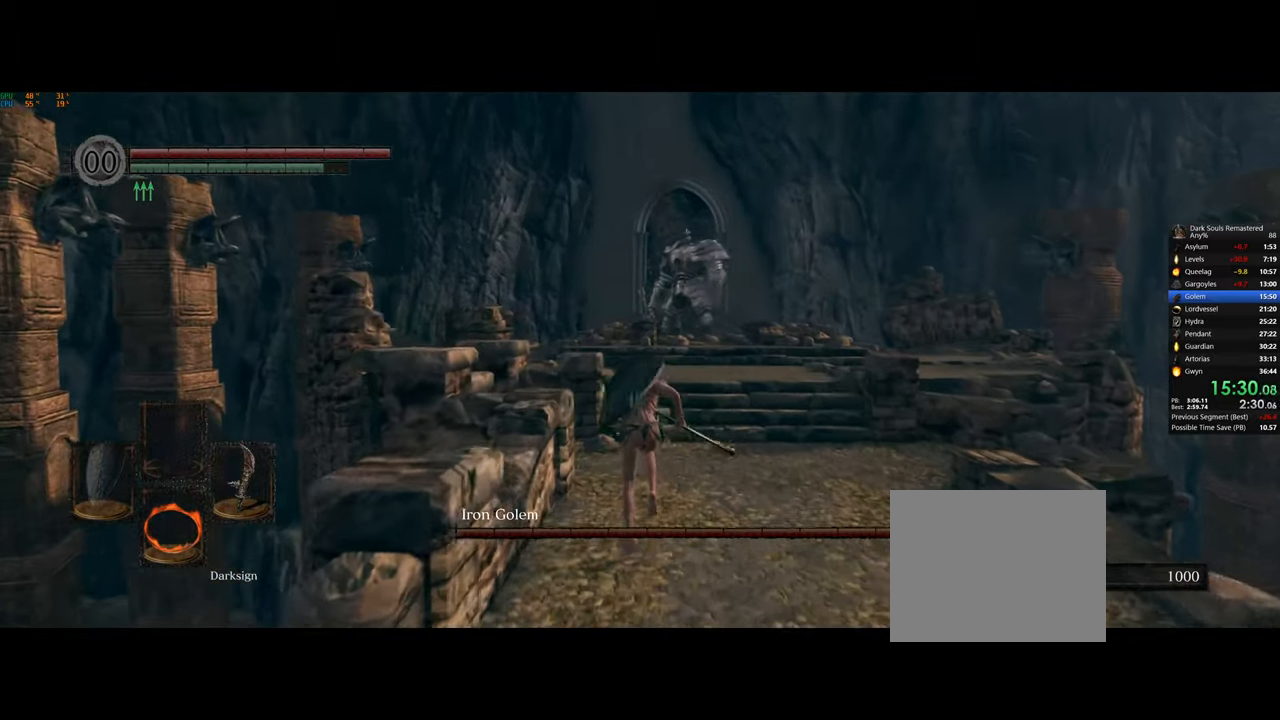
{"buttons": ["CIRCLE"], "left_stick": "center", "right_stick": "center", "button_events": []}
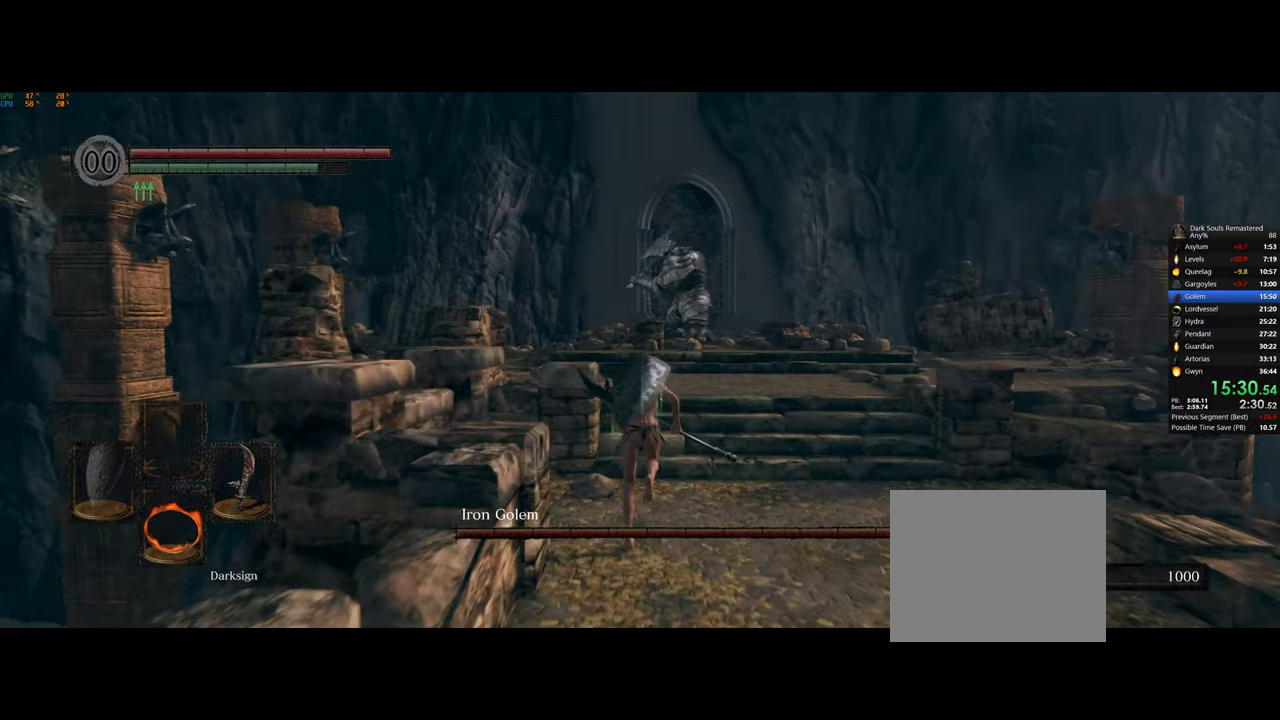
{"buttons": ["CIRCLE"], "left_stick": "center", "right_stick": "center", "button_events": []}
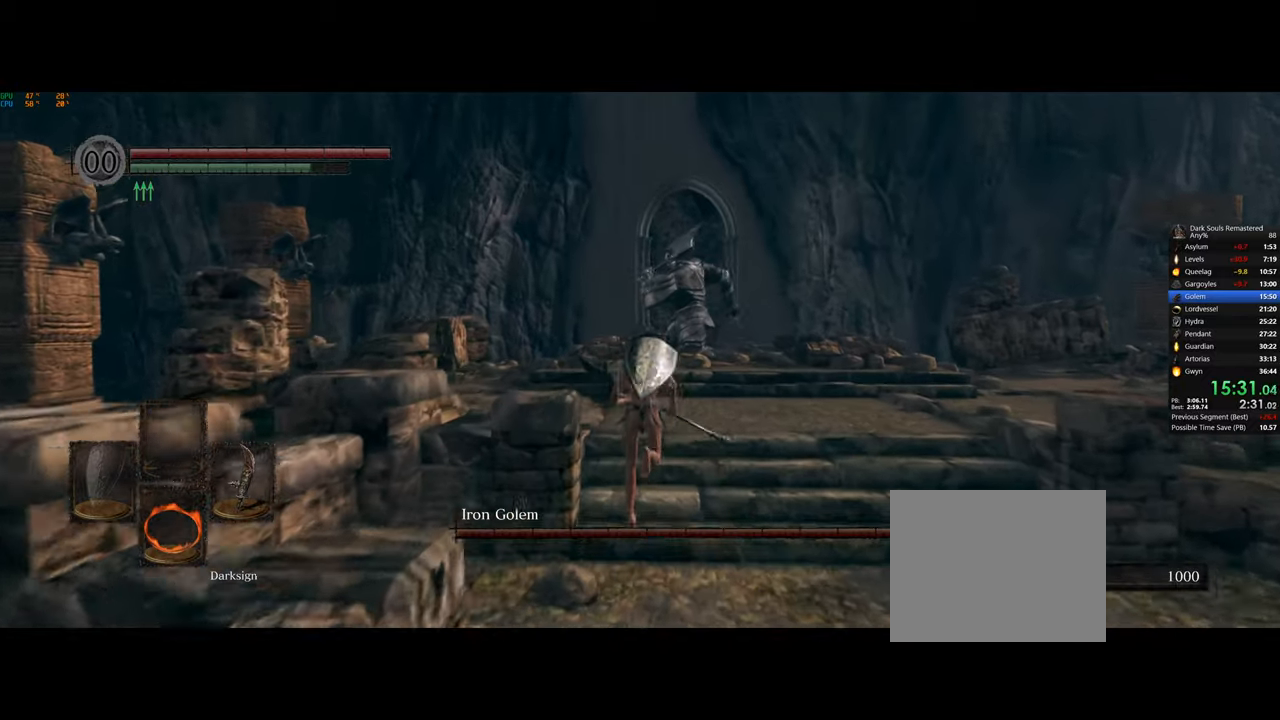
{"buttons": ["CIRCLE"], "left_stick": "center", "right_stick": "center", "button_events": []}
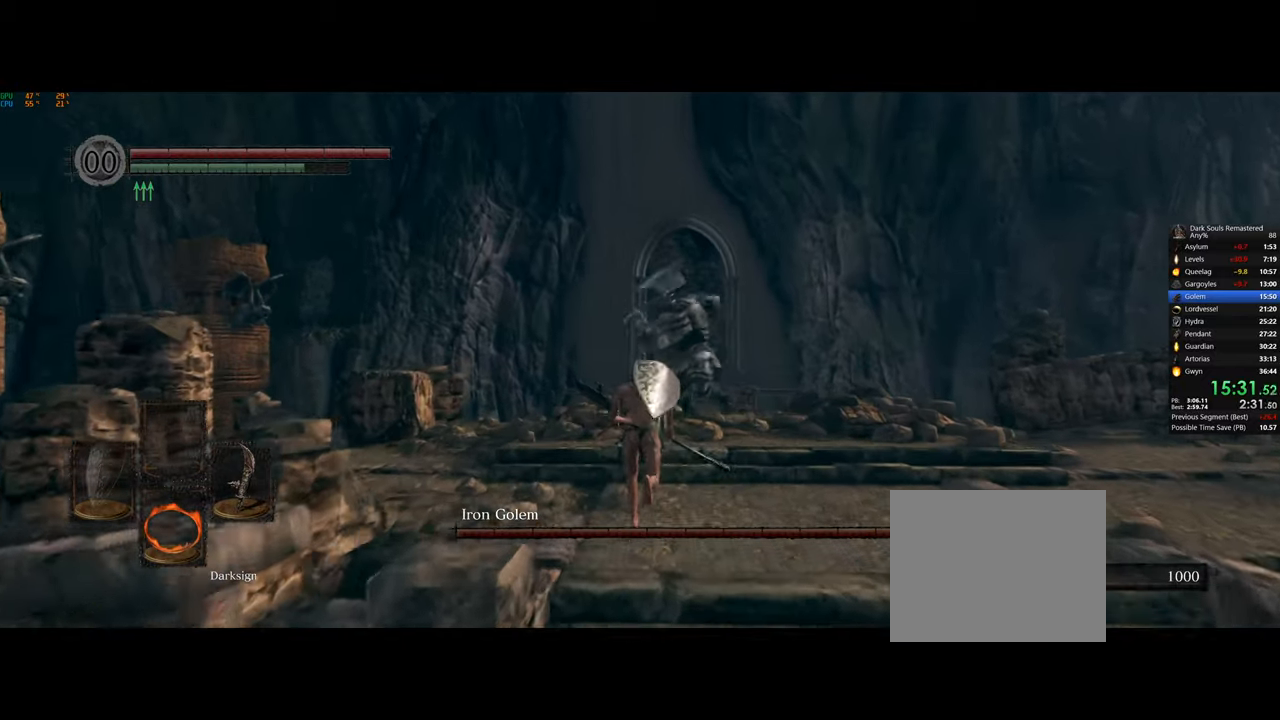
{"buttons": ["CIRCLE"], "left_stick": "right", "right_stick": "center", "button_events": []}
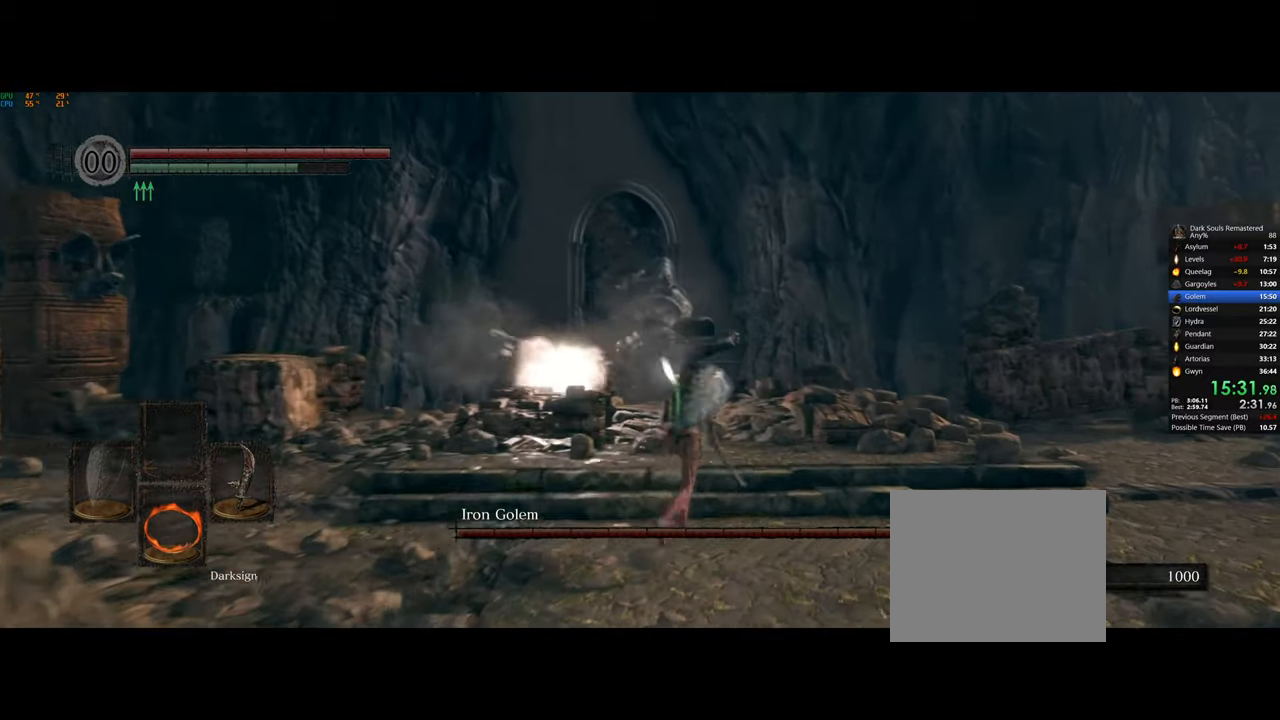
{"buttons": ["CIRCLE"], "left_stick": "center", "right_stick": "center", "button_events": []}
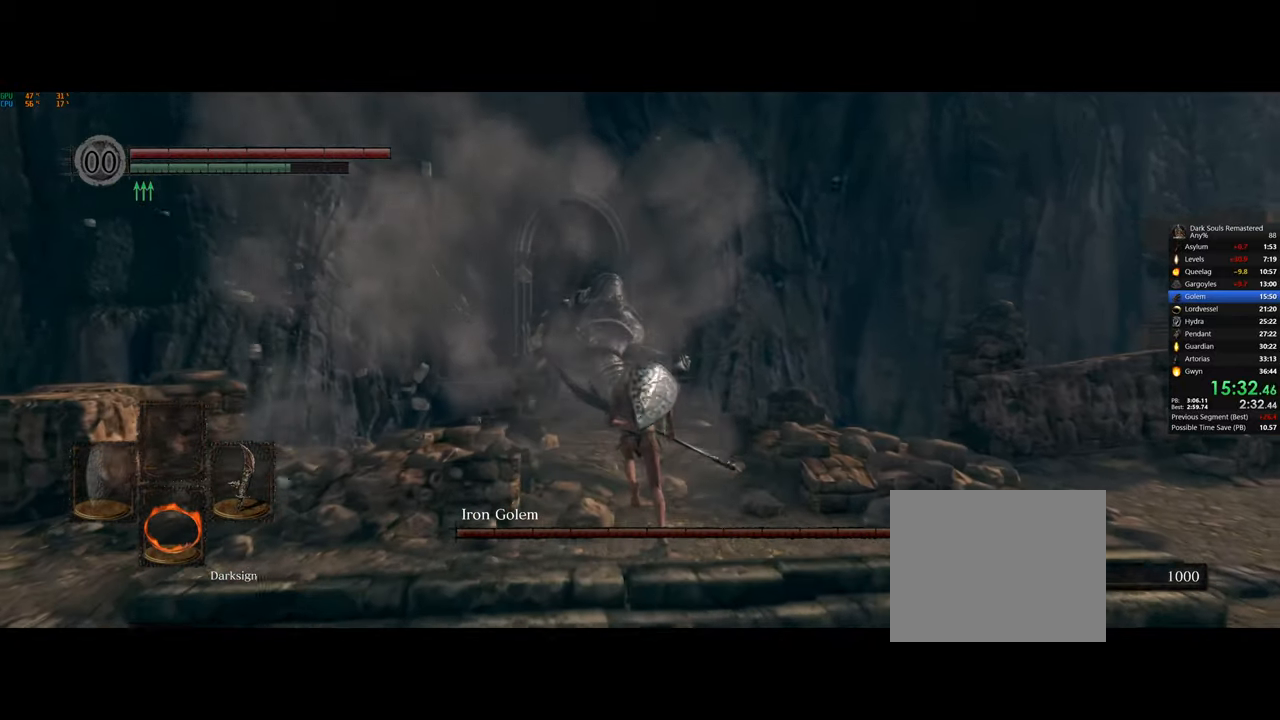
{"buttons": ["CIRCLE"], "left_stick": "center", "right_stick": "center", "button_events": []}
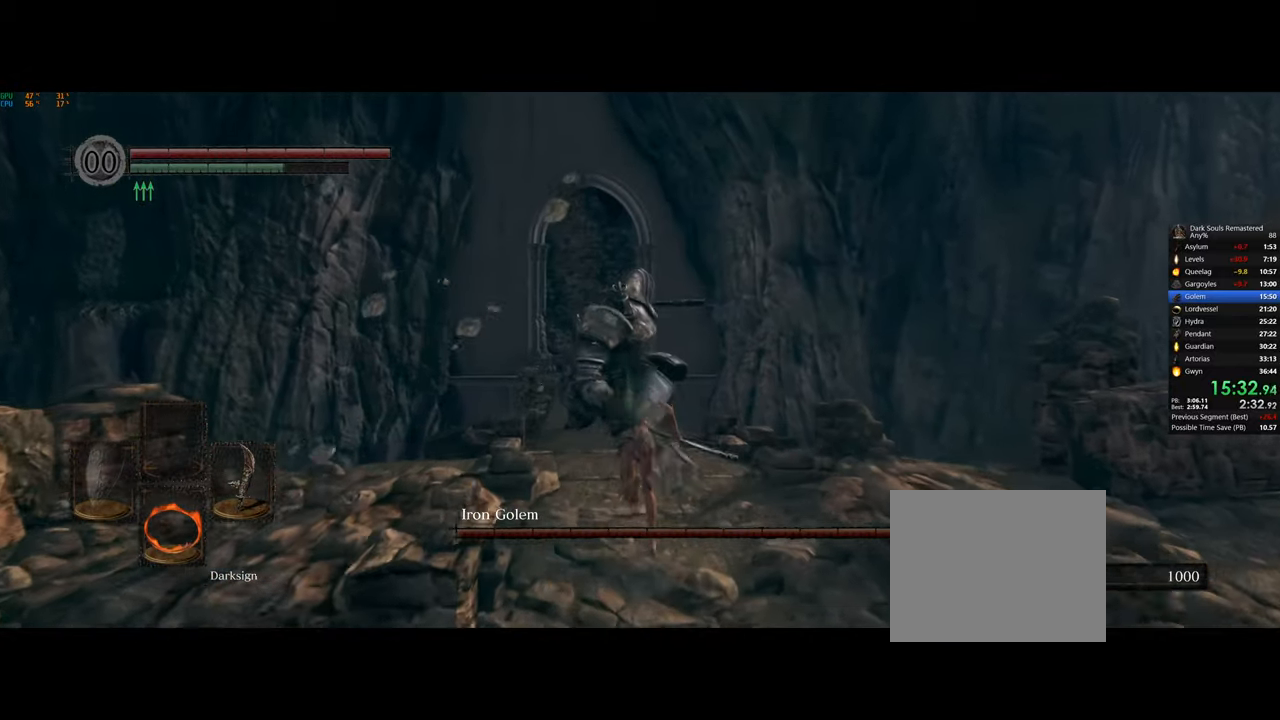
{"buttons": ["CIRCLE"], "left_stick": "center", "right_stick": "center", "button_events": []}
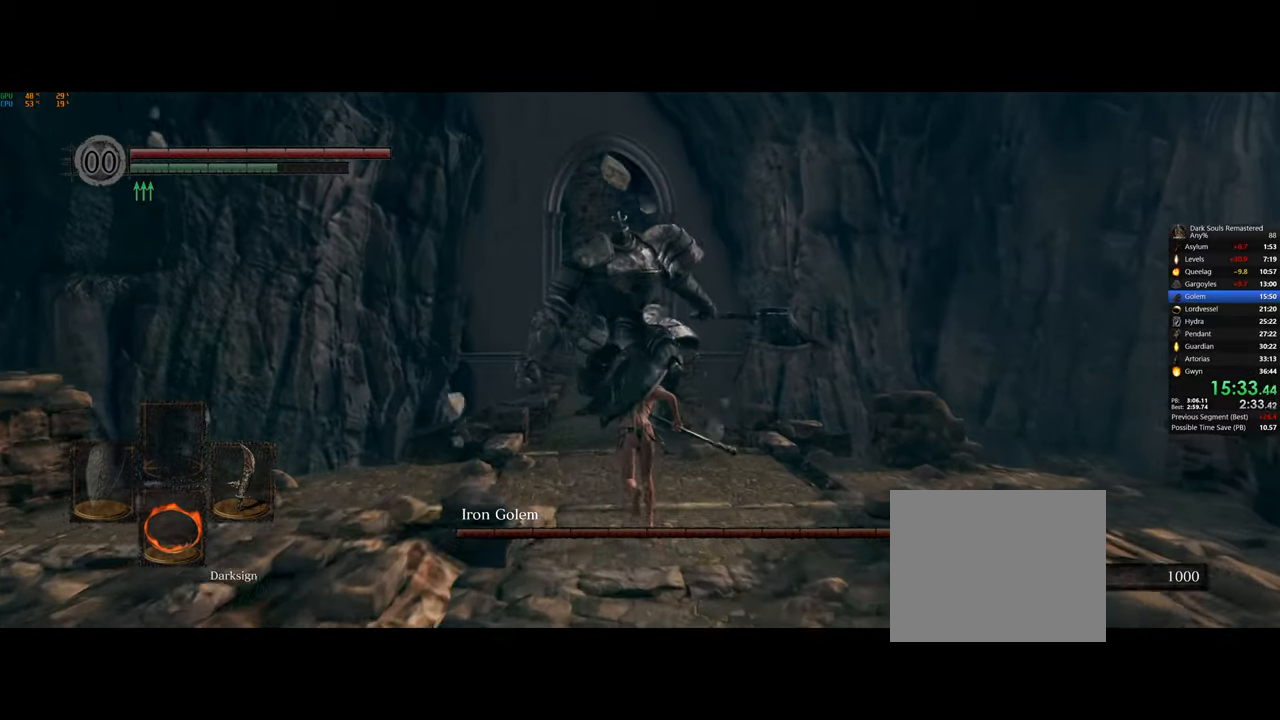
{"buttons": ["CIRCLE"], "left_stick": "center", "right_stick": "center", "button_events": []}
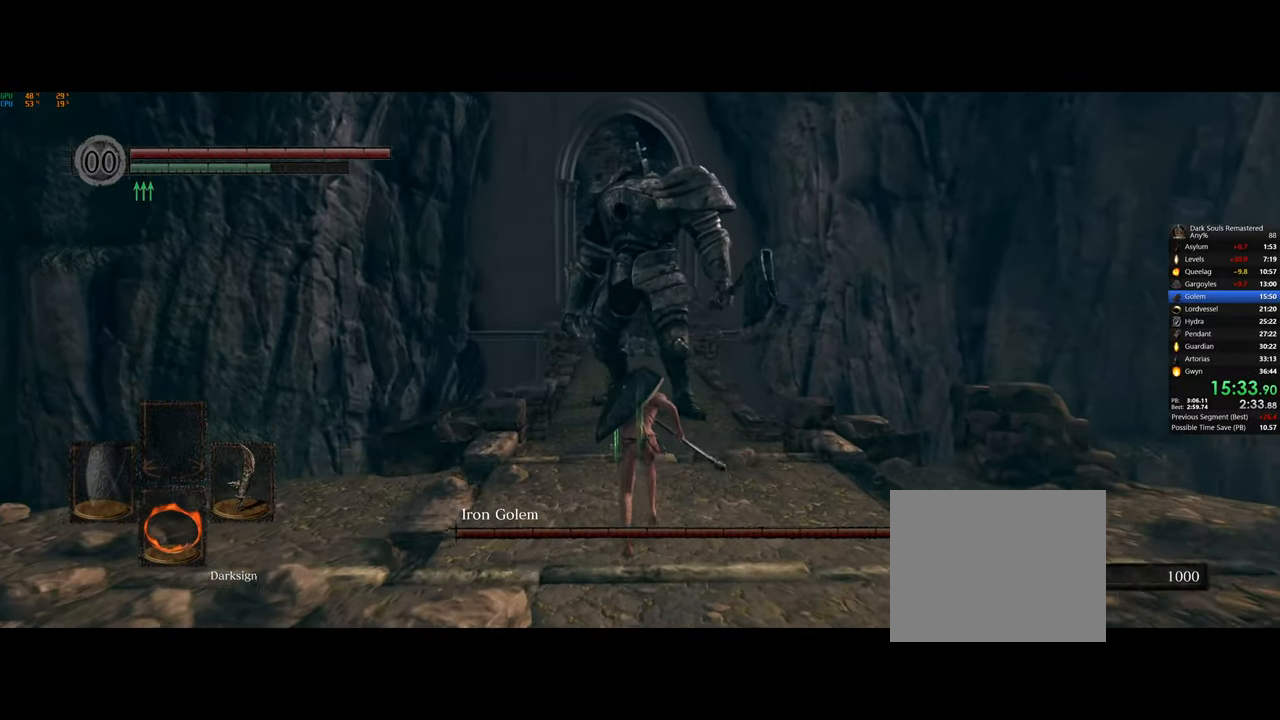
{"buttons": ["CIRCLE"], "left_stick": "center", "right_stick": "center", "button_events": []}
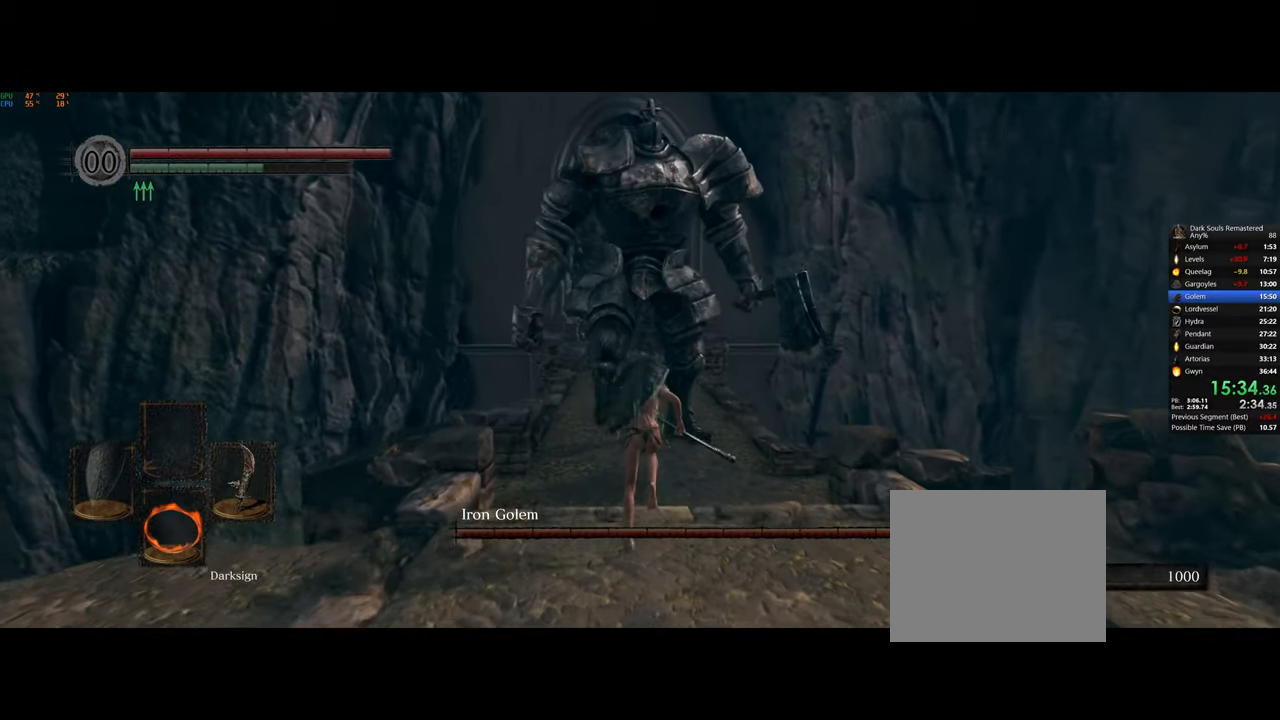
{"buttons": ["CIRCLE"], "left_stick": "center", "right_stick": "center", "button_events": []}
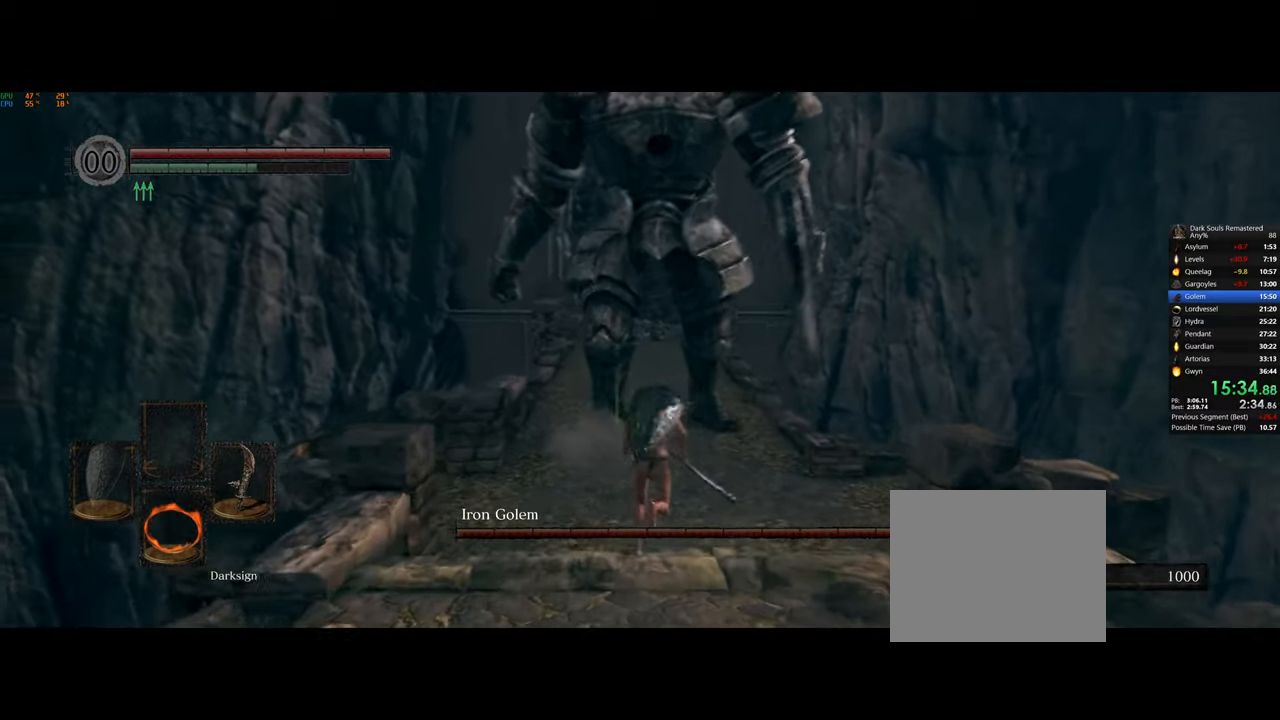
{"buttons": ["CIRCLE"], "left_stick": "center", "right_stick": "center", "button_events": []}
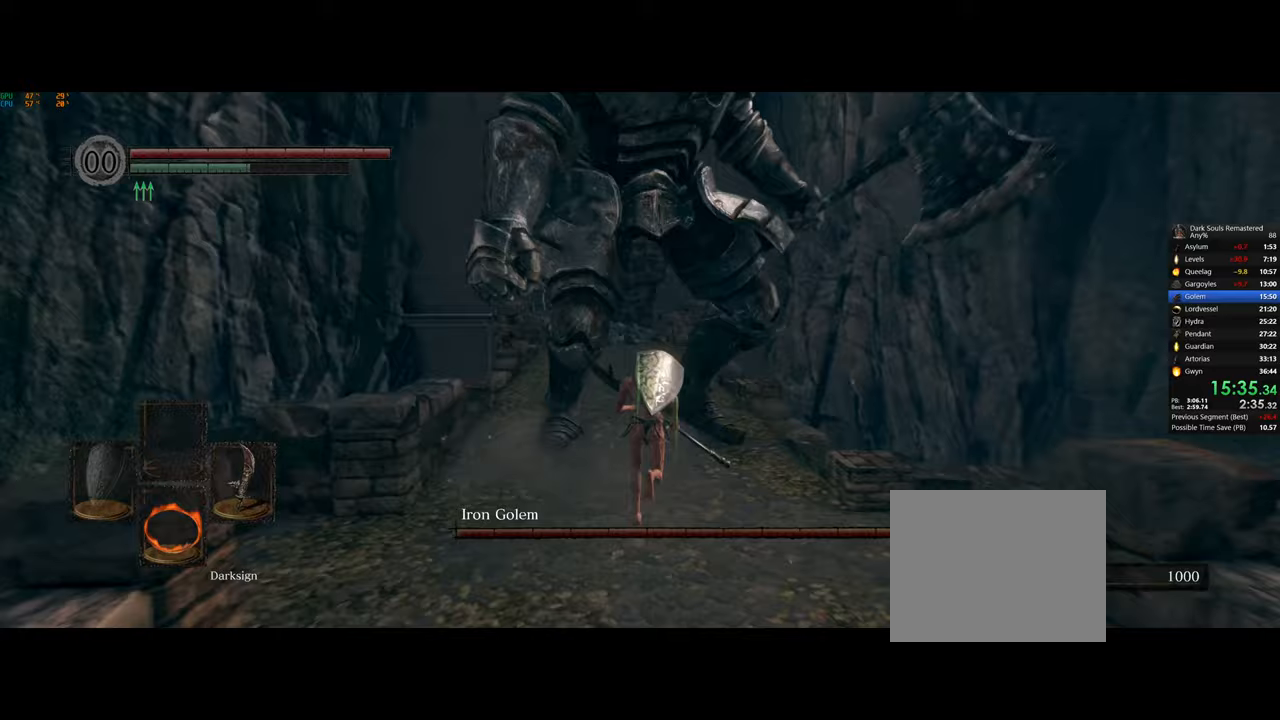
{"buttons": ["CIRCLE"], "left_stick": "center", "right_stick": "center", "button_events": []}
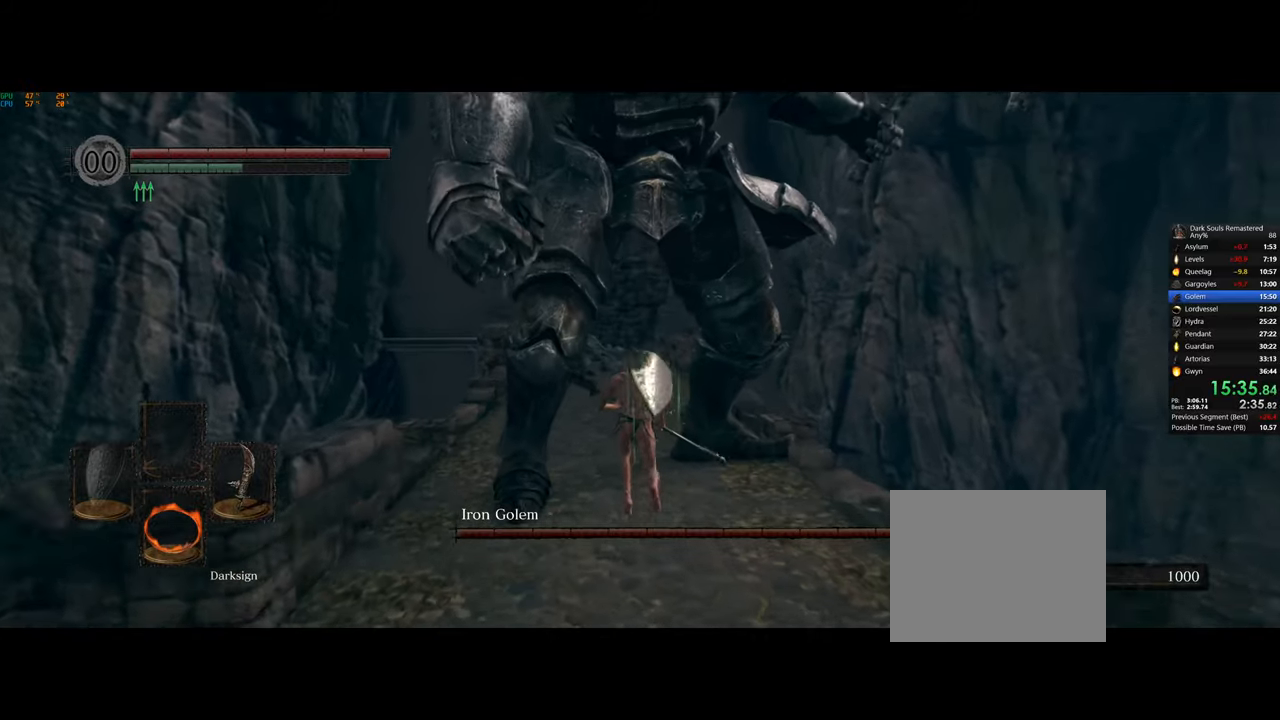
{"buttons": [], "left_stick": "center", "right_stick": "center", "button_events": [[433, "CIRCLE", "up"]]}
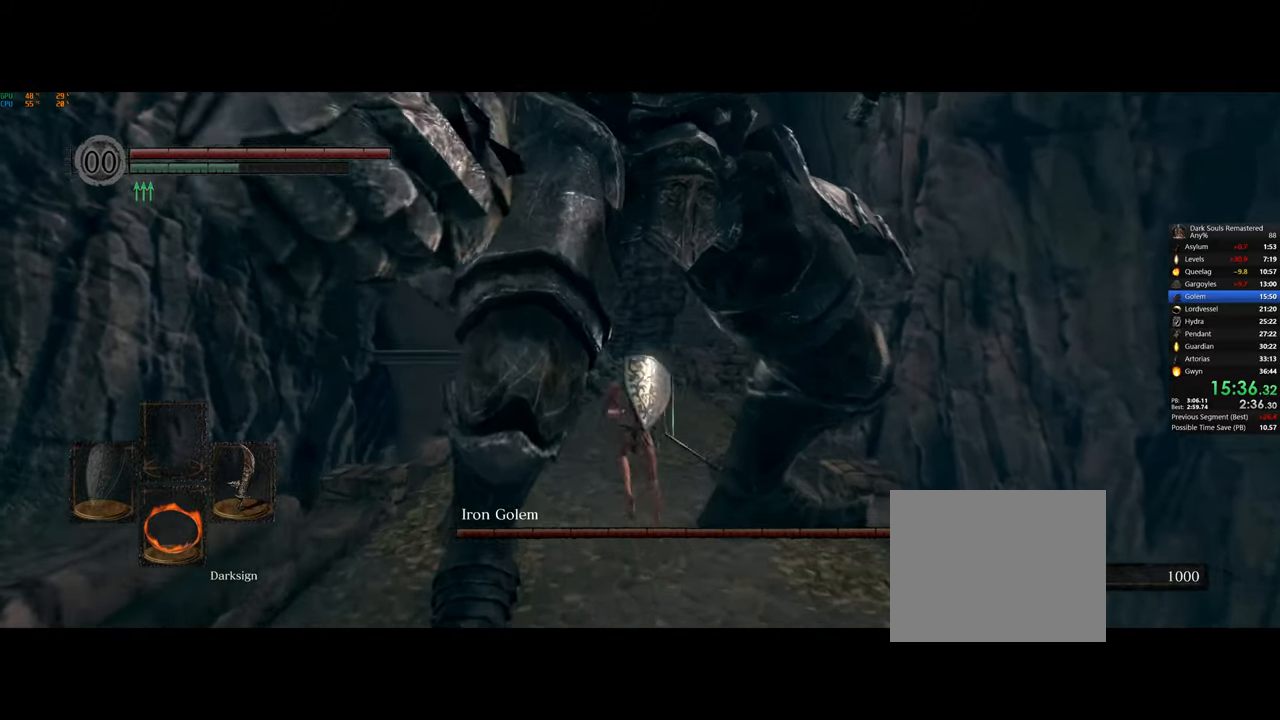
{"buttons": [], "left_stick": "down-left", "right_stick": "right", "button_events": []}
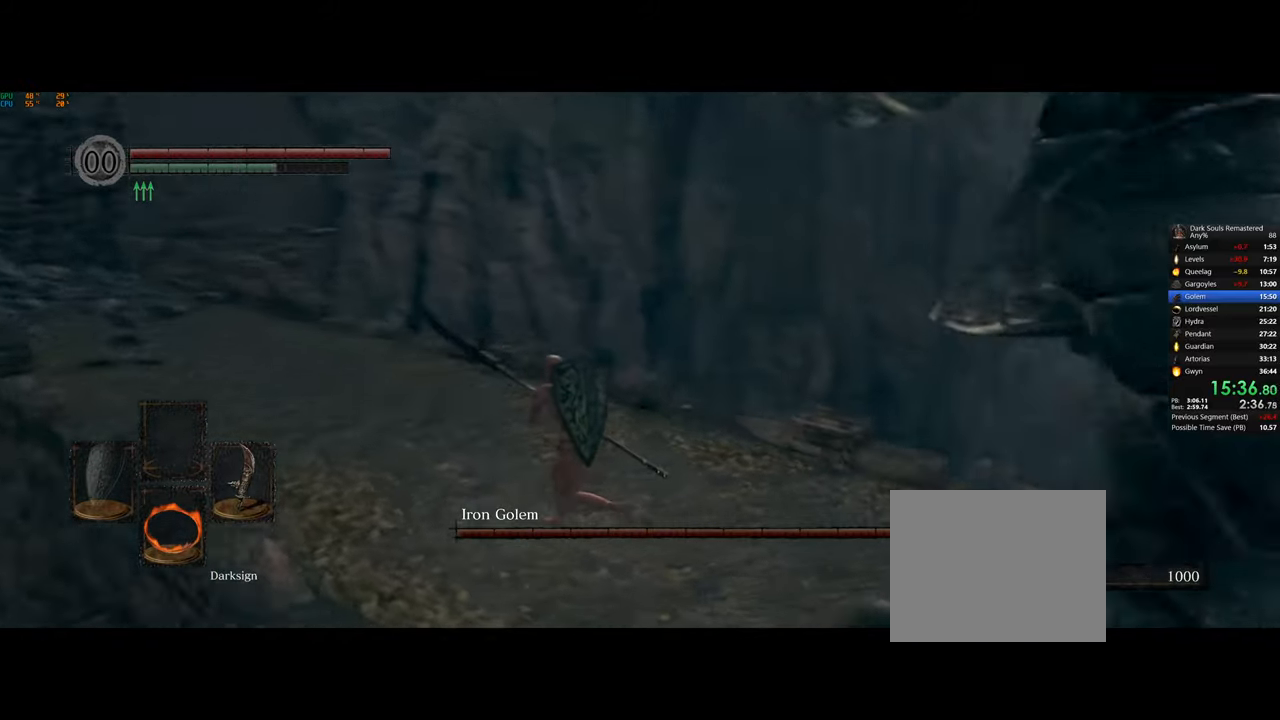
{"buttons": [], "left_stick": "right", "right_stick": "right", "button_events": [[300, "R2", "down"], [450, "R2", "up"]]}
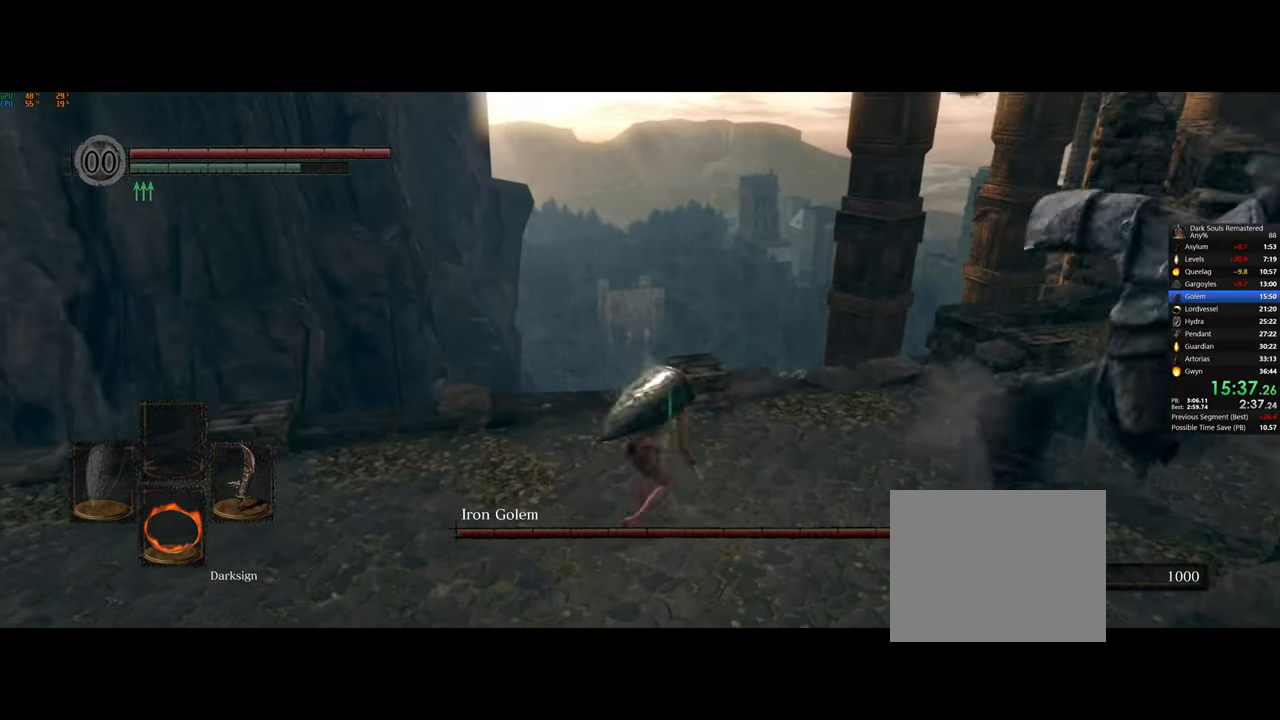
{"buttons": [], "left_stick": "down", "right_stick": "center", "button_events": []}
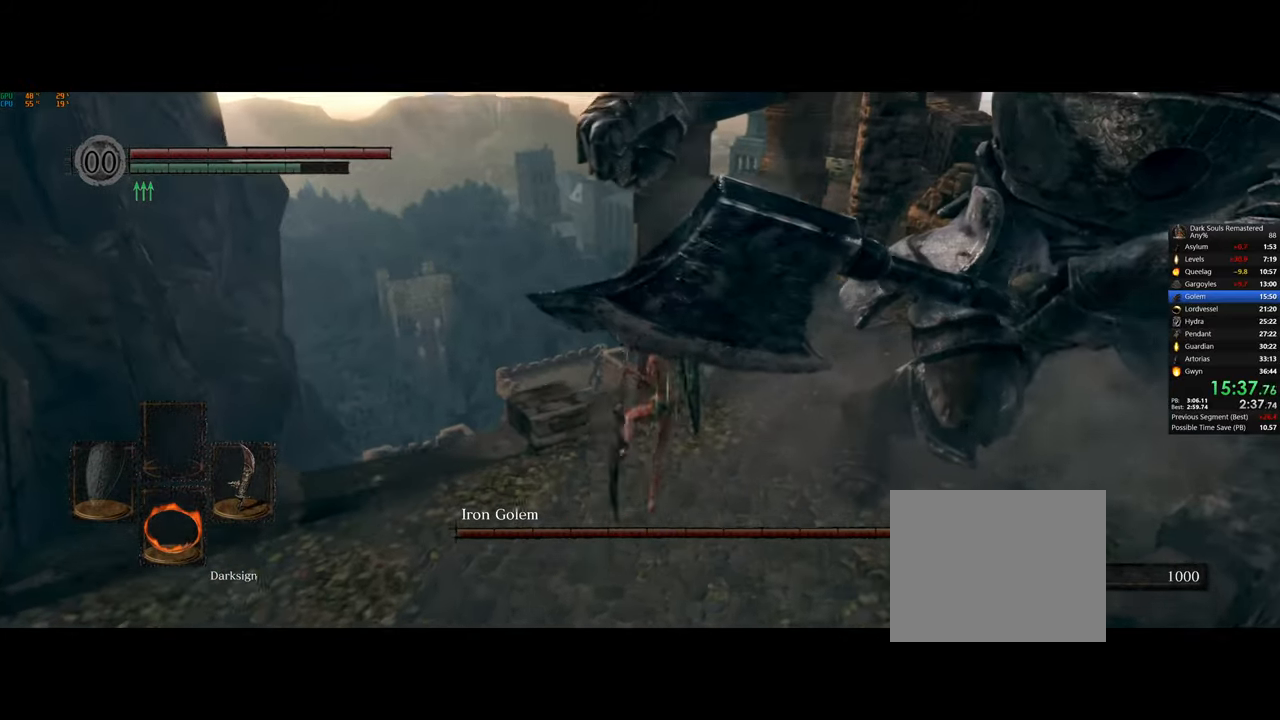
{"buttons": [], "left_stick": "down-right", "right_stick": "center", "button_events": []}
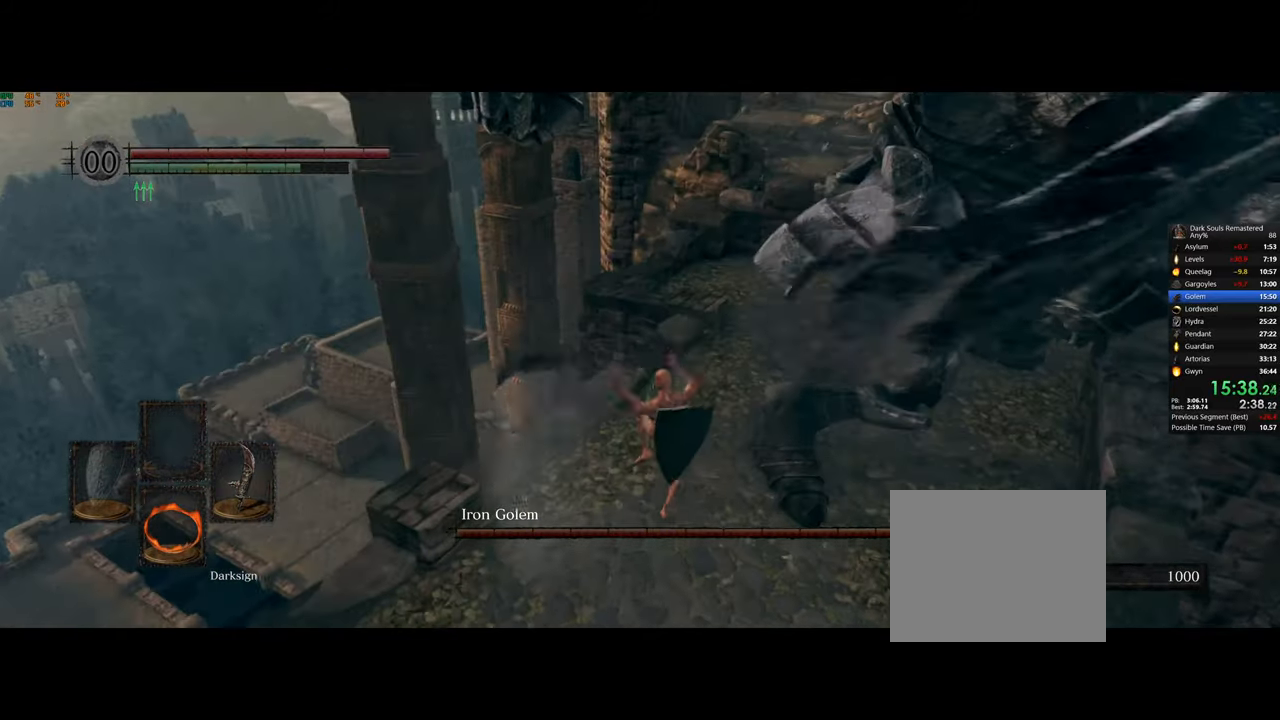
{"buttons": [], "left_stick": "down", "right_stick": "center", "button_events": [[367, "R1", "down"], [500, "R1", "up"]]}
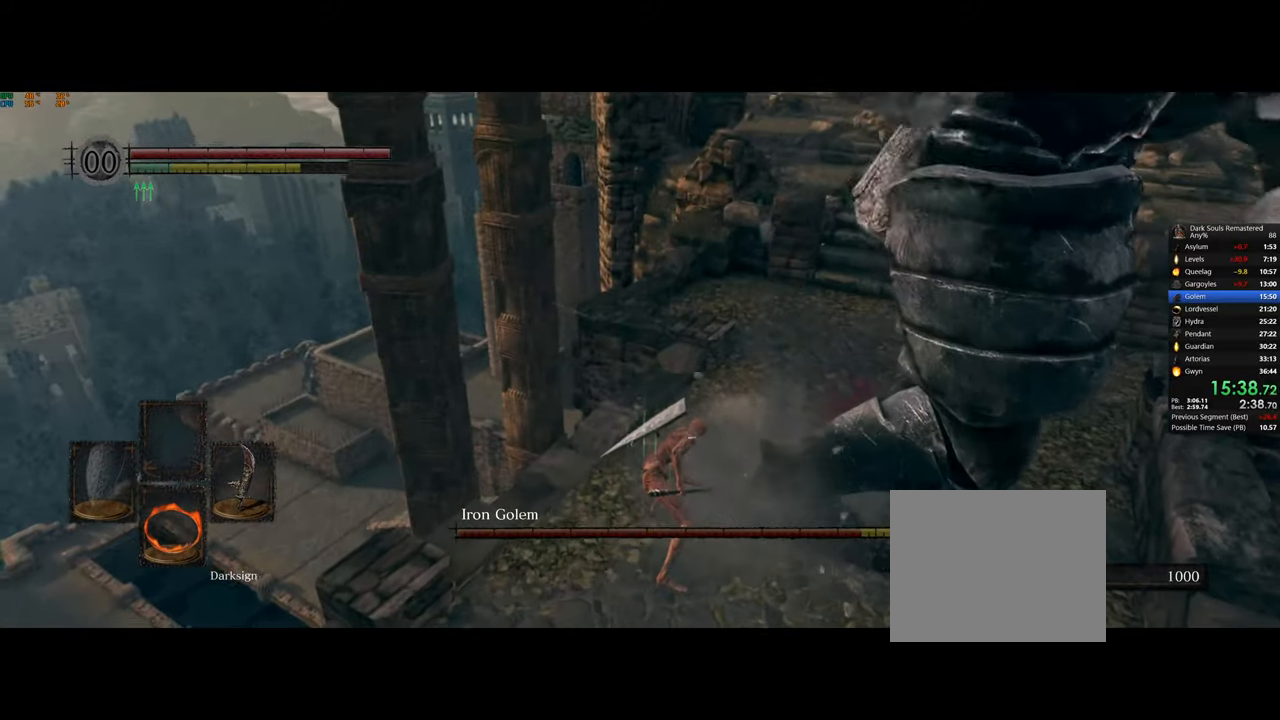
{"buttons": ["R1"], "left_stick": "down", "right_stick": "center", "button_events": [[100, "R1", "down"], [217, "R1", "up"], [283, "R1", "down"], [400, "R1", "up"], [450, "R1", "down"]]}
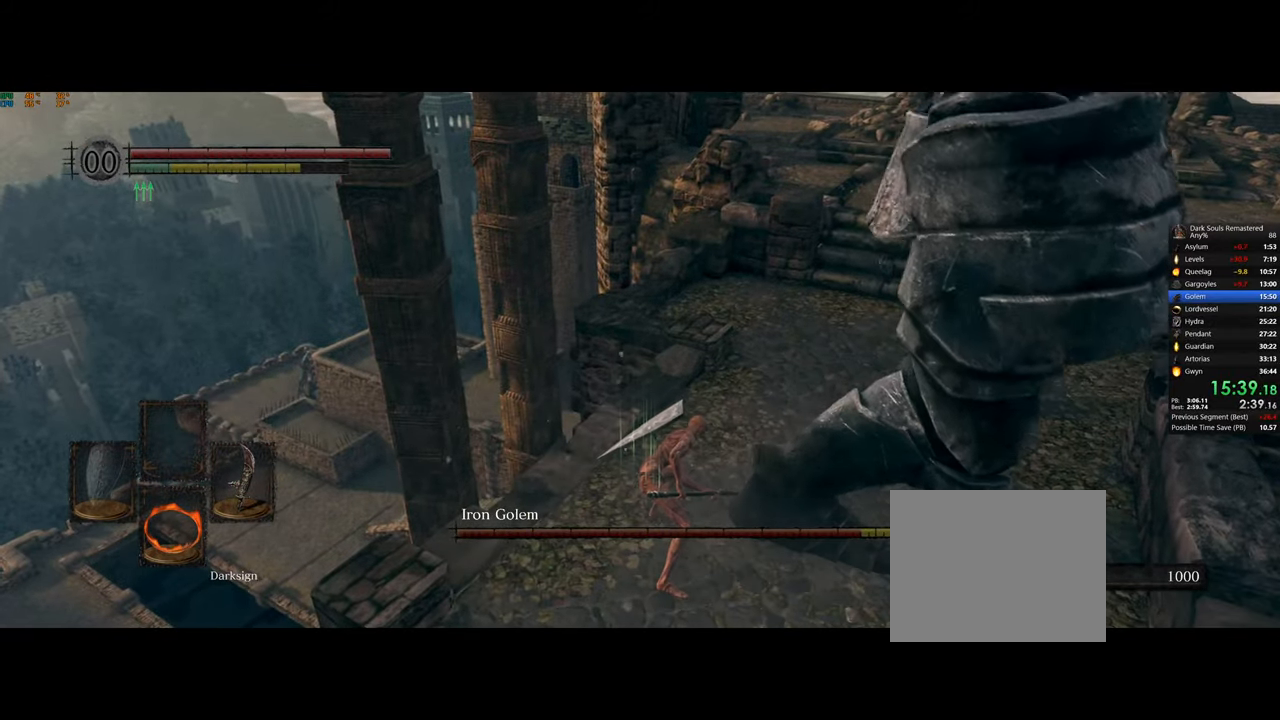
{"buttons": [], "left_stick": "down-right", "right_stick": "down-right", "button_events": [[67, "R1", "up"], [117, "R1", "down"], [233, "R1", "up"]]}
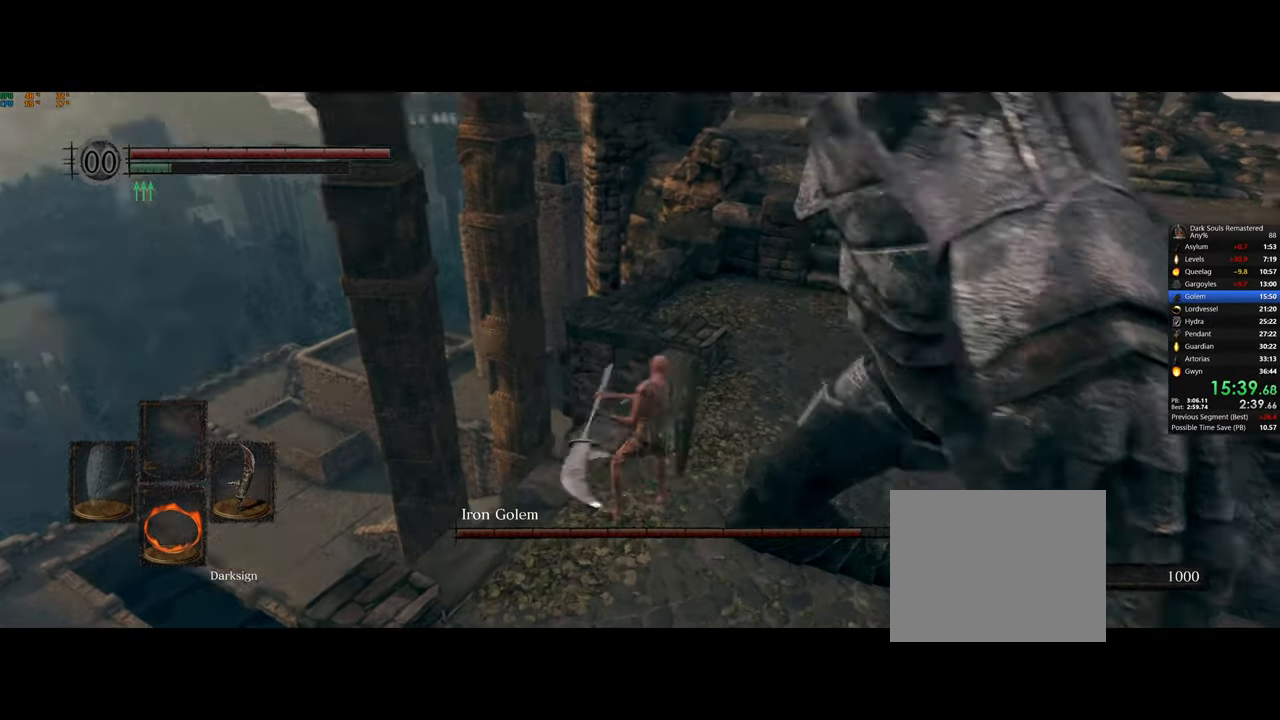
{"buttons": [], "left_stick": "down-right", "right_stick": "center", "button_events": []}
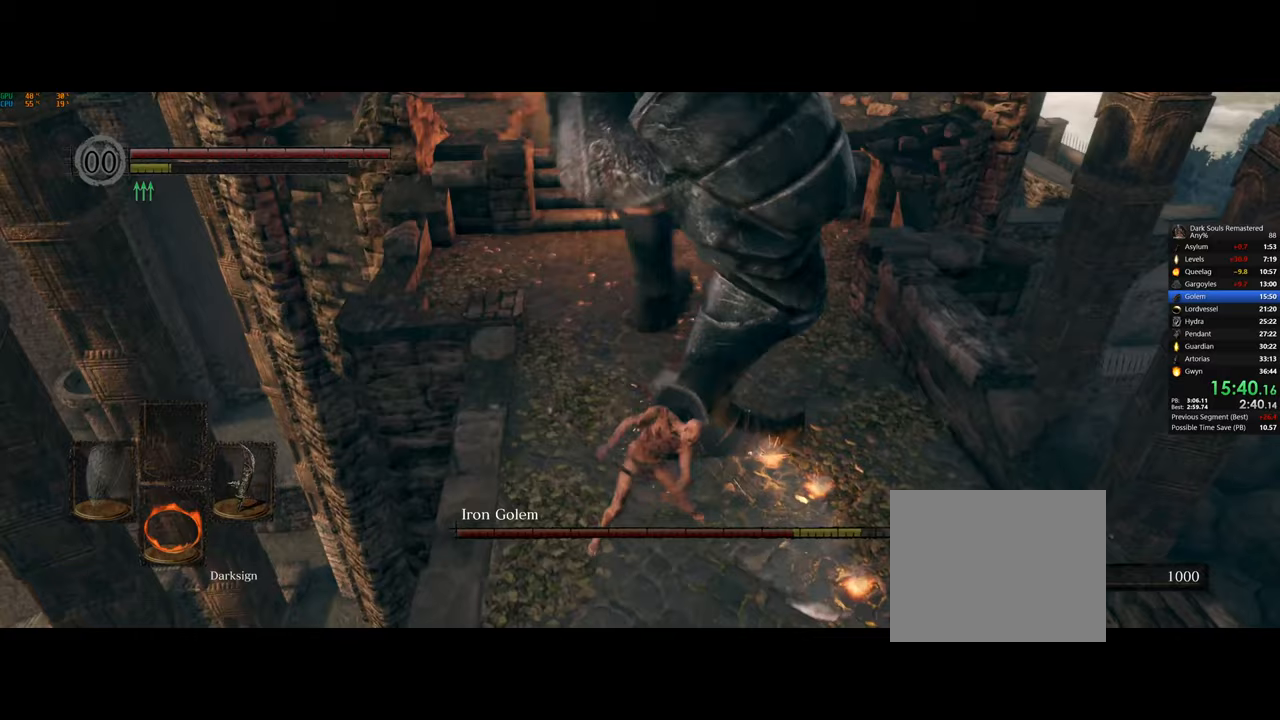
{"buttons": [], "left_stick": "down-right", "right_stick": "center", "button_events": []}
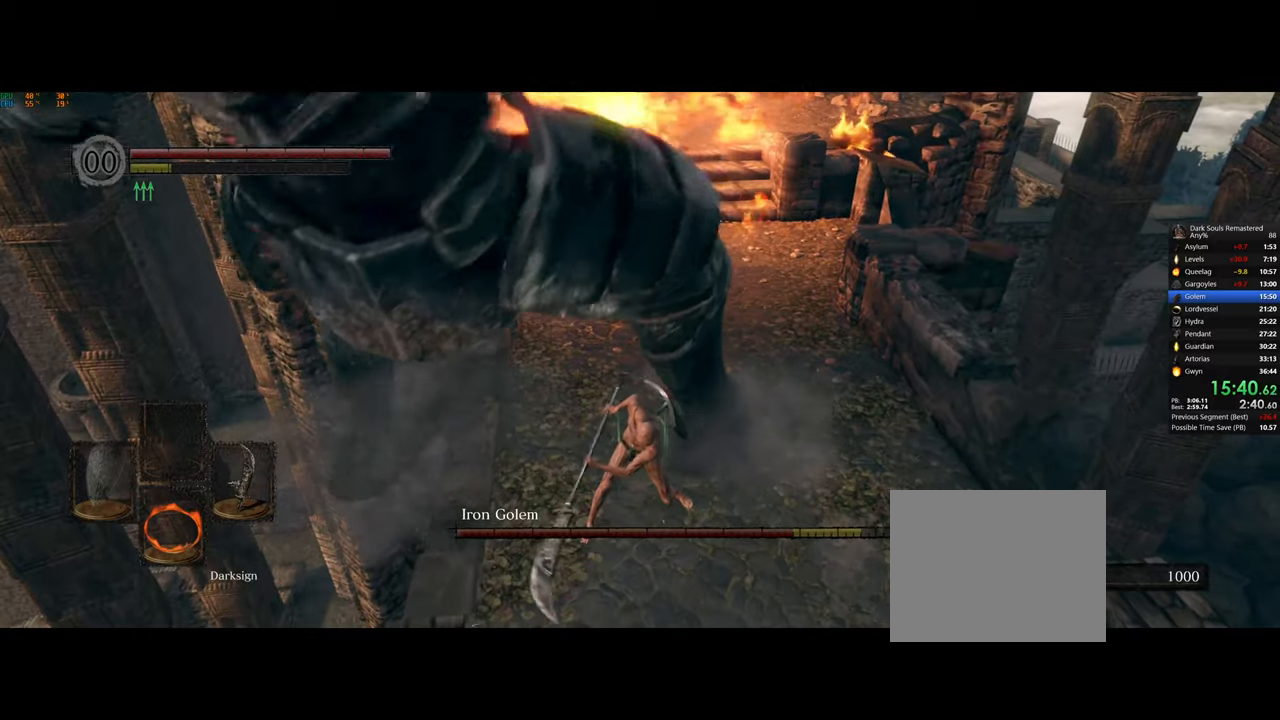
{"buttons": [], "left_stick": "down", "right_stick": "center", "button_events": []}
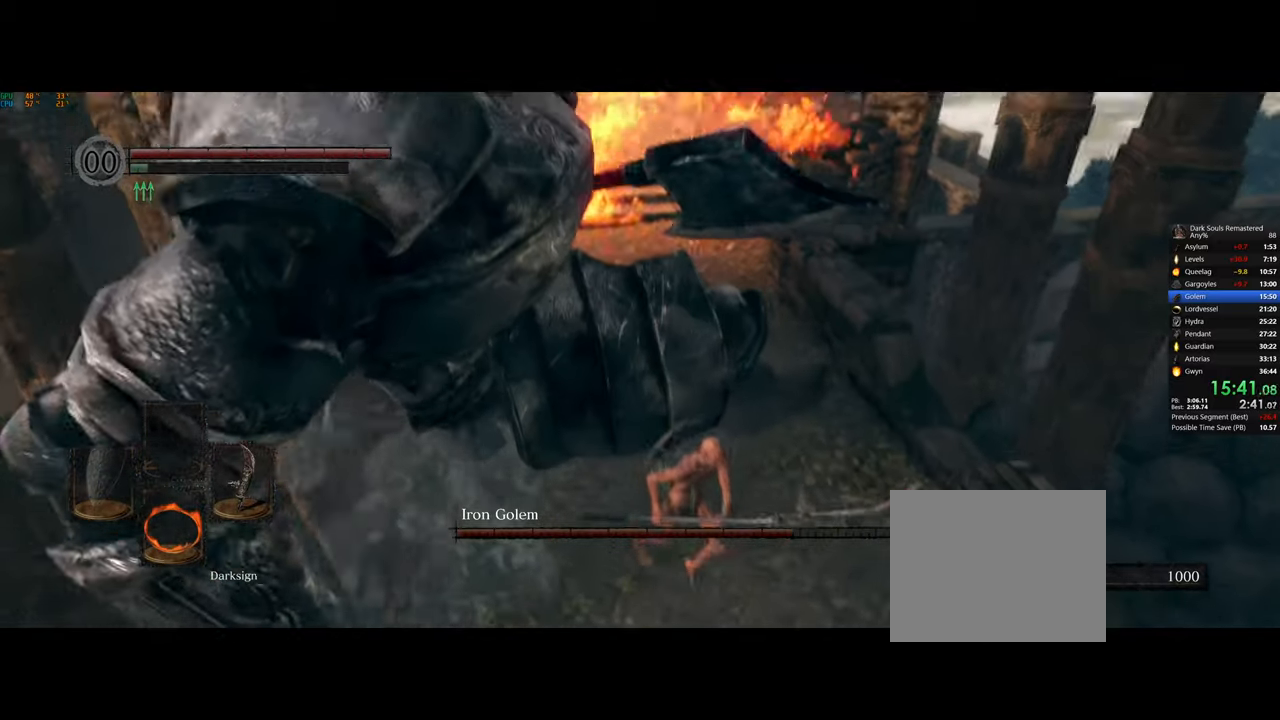
{"buttons": [], "left_stick": "down", "right_stick": "center", "button_events": []}
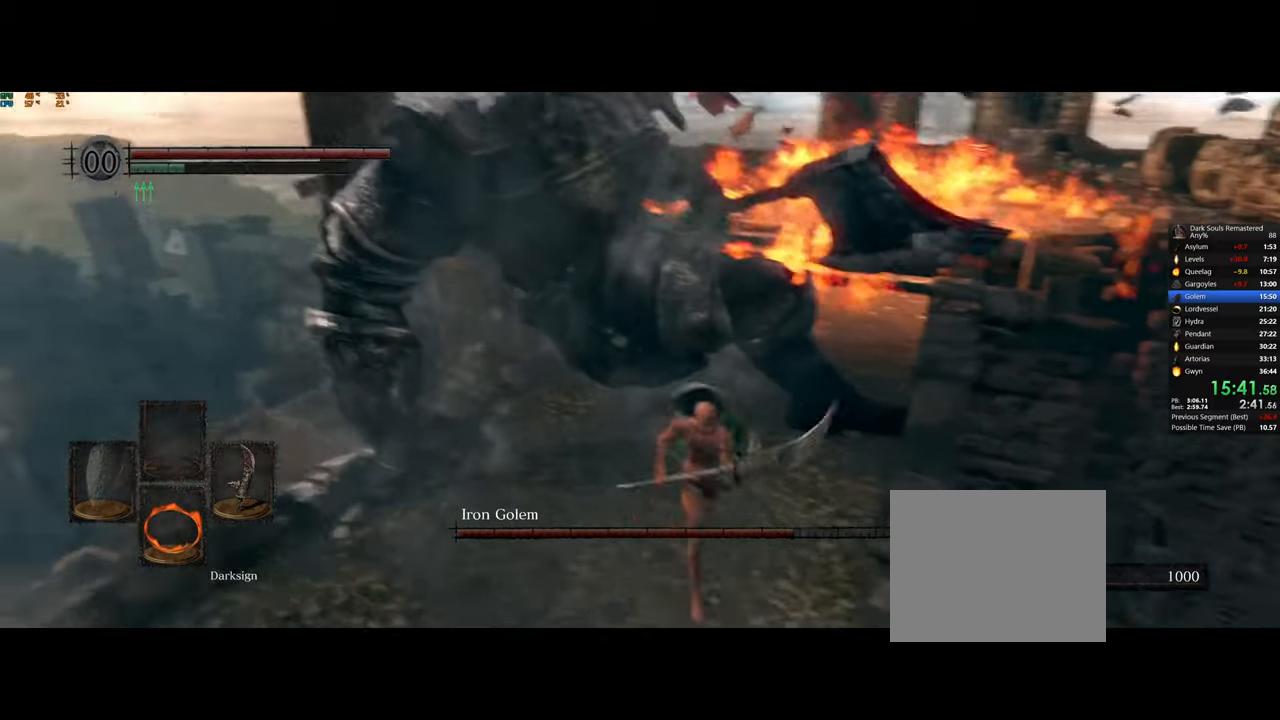
{"buttons": [], "left_stick": "down", "right_stick": "right", "button_events": []}